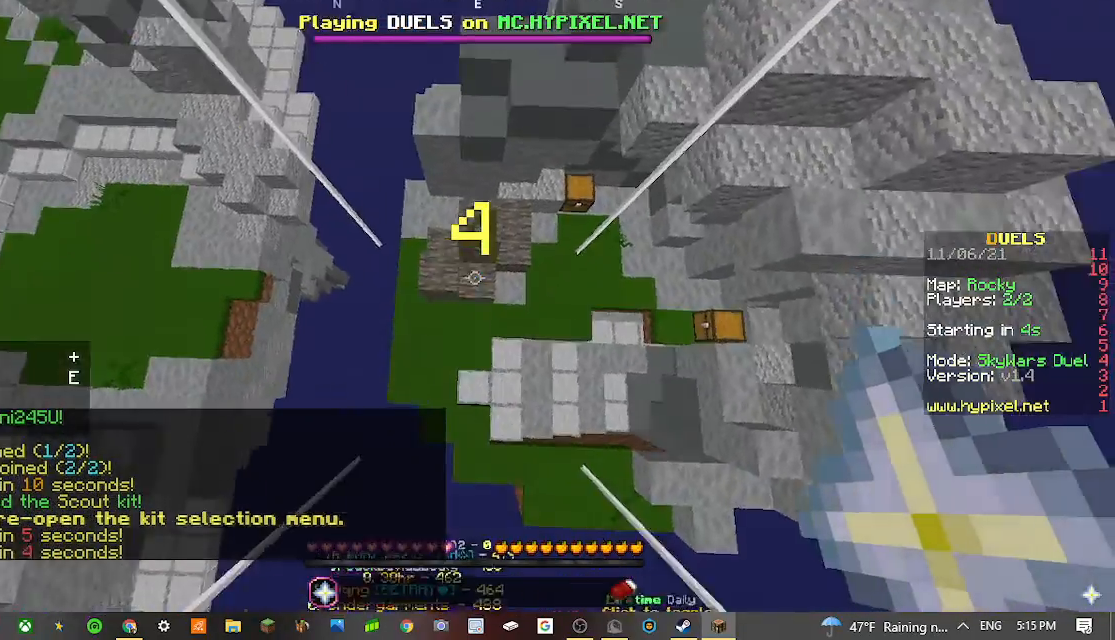
Gameplay with keyboard and mouse; each line is a JSON object with the keys and mouse buttons held at the frame after it. "events" lists presses ("down") and releases ("up") of "a", "d", "s", "w", "mouse_left" and "mouse_right" between this image and that frame as [ms after this image, input, new state], when the widget could be followed in between. "mouse_left", "mouse_right" = the "left", "right" buttons of the "mouse" list. No other keys are recorded. Fast repeated clicks can show as one long hold. Mouse movement is not recorded.
{"keys": ["d", "w"], "mouse": [], "events": [[300, "d", "down"], [300, "w", "down"]]}
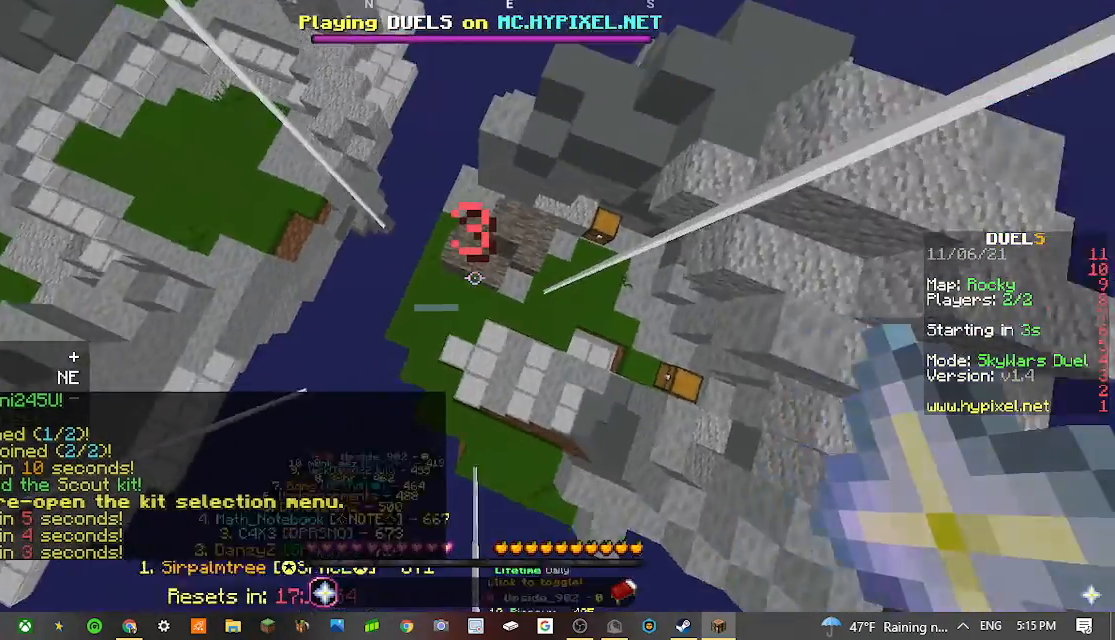
{"keys": ["d", "w"], "mouse": [], "events": [[200, "w", "up"], [433, "w", "down"]]}
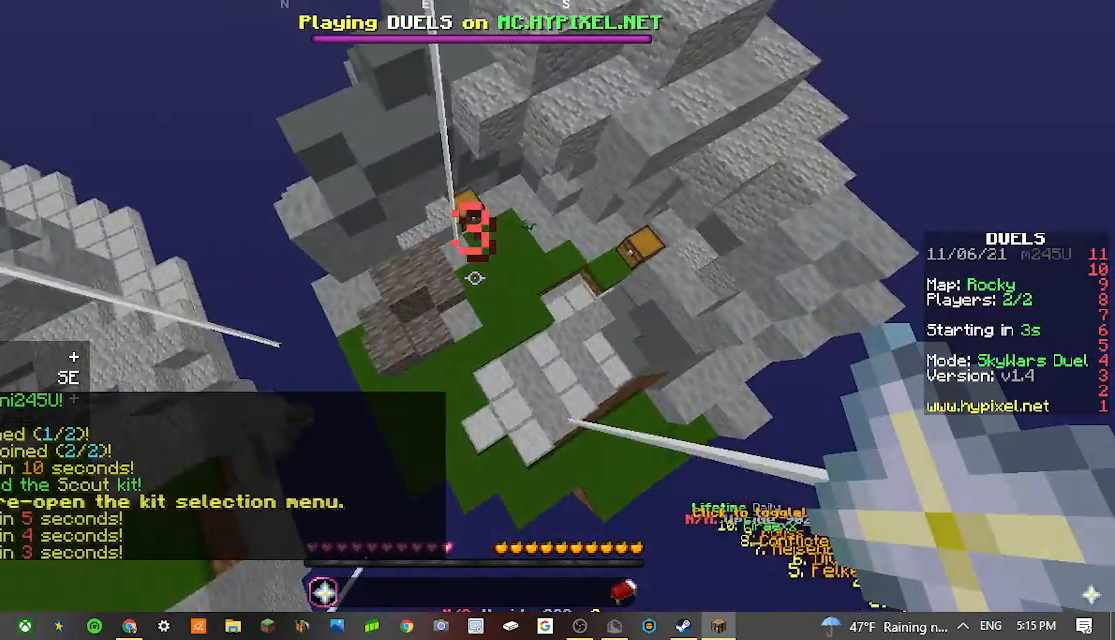
{"keys": ["w"], "mouse": [], "events": [[67, "d", "up"]]}
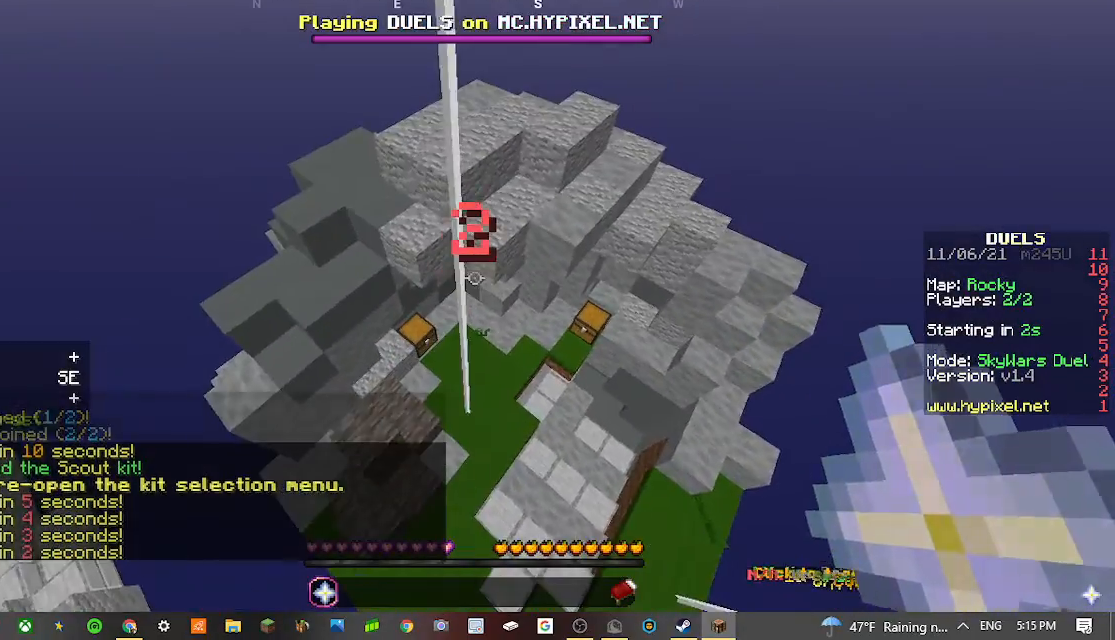
{"keys": ["w"], "mouse": [], "events": []}
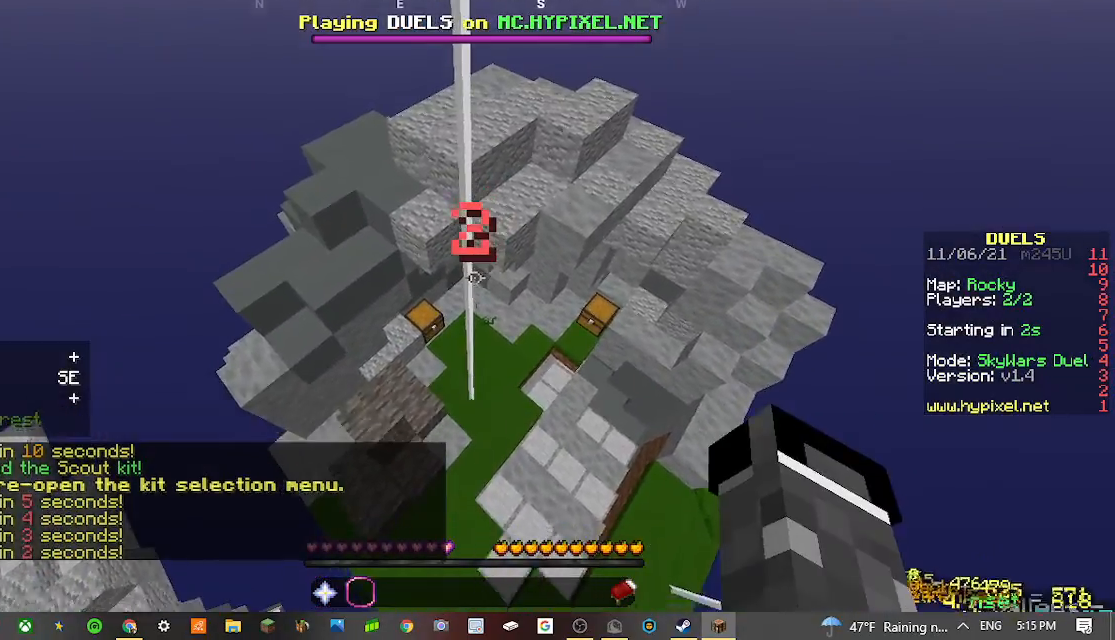
{"keys": ["w"], "mouse": [], "events": []}
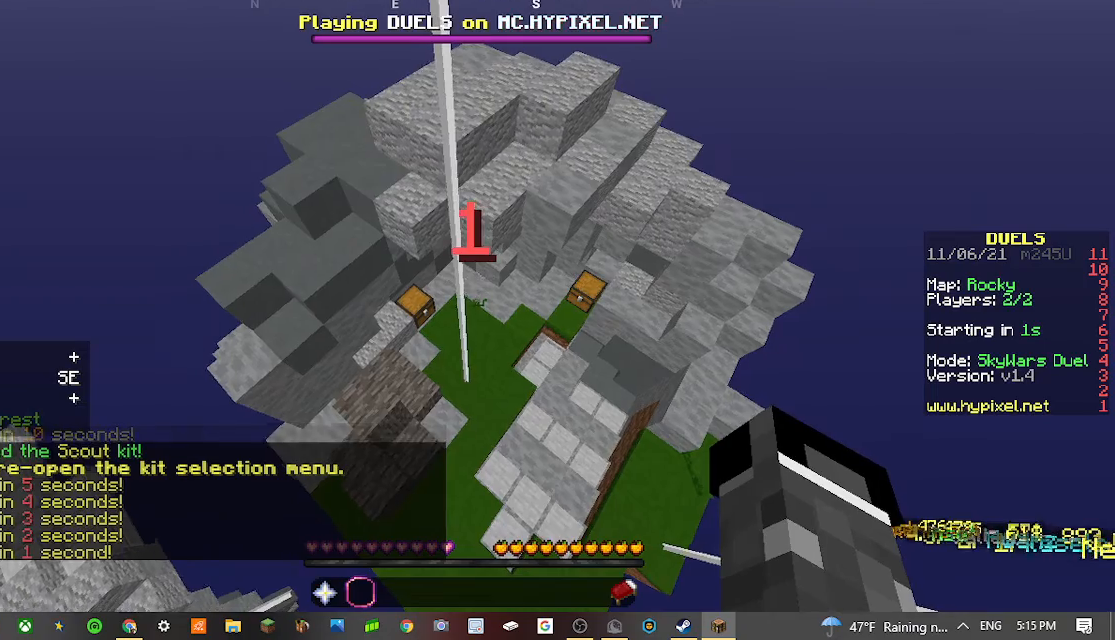
{"keys": ["w"], "mouse": [], "events": []}
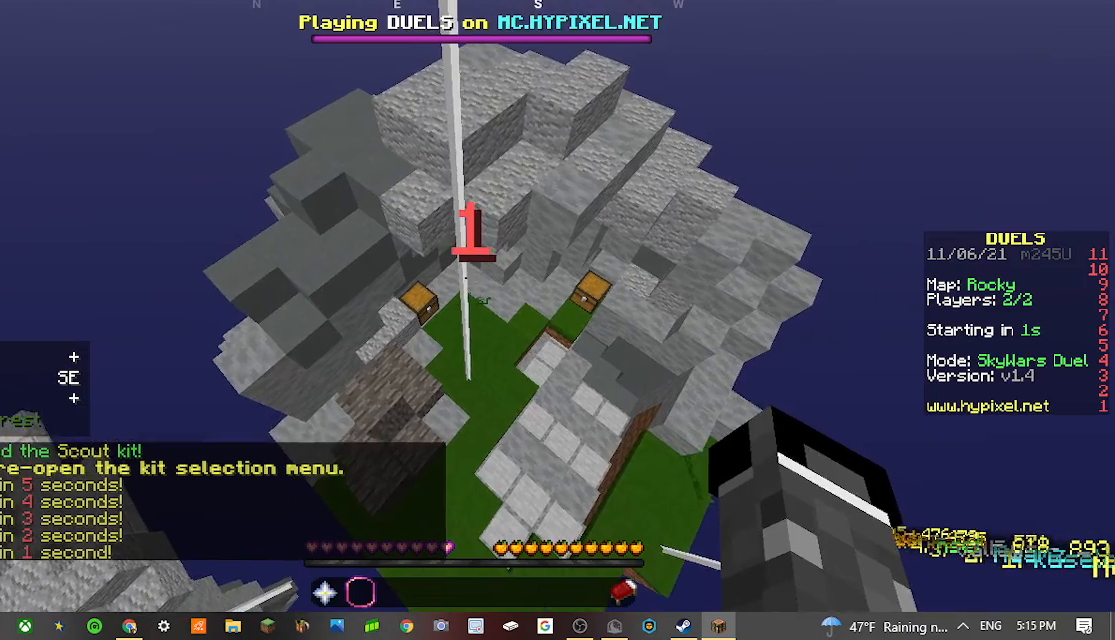
{"keys": ["w"], "mouse": [], "events": []}
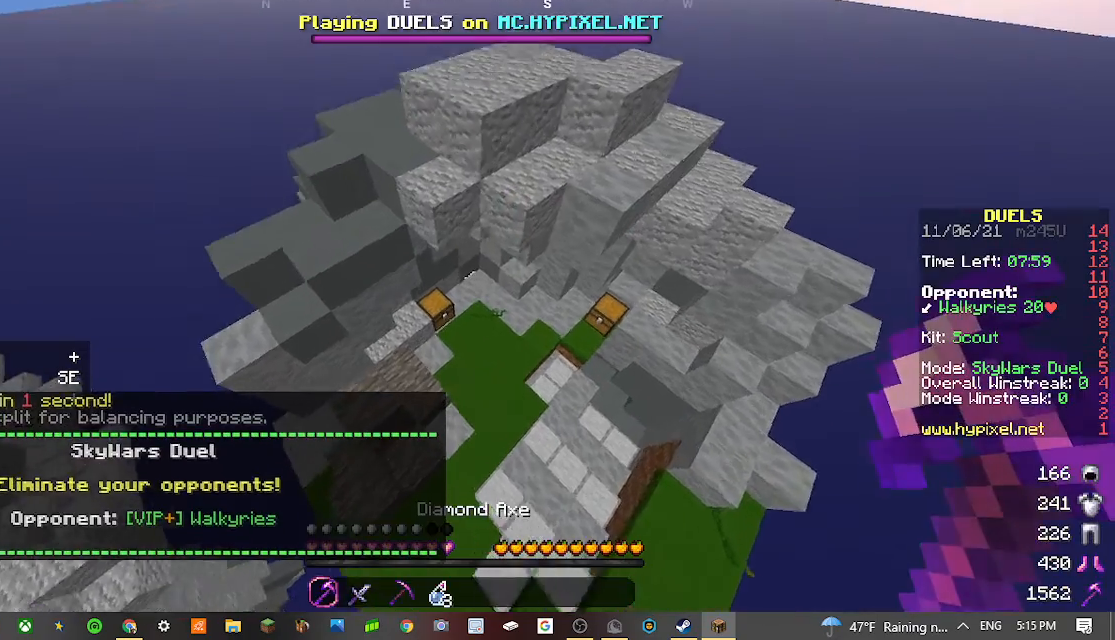
{"keys": ["w"], "mouse": [], "events": [[267, "d", "down"], [467, "d", "up"]]}
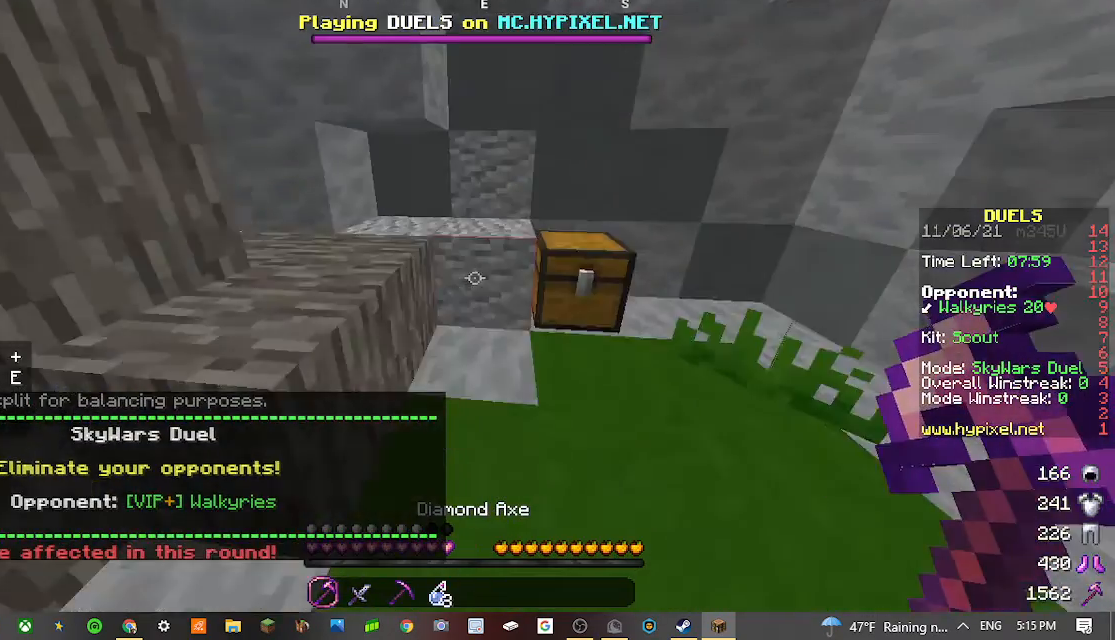
{"keys": [], "mouse": [], "events": [[167, "d", "down"], [333, "d", "up"], [333, "mouse_right", "down"], [333, "w", "up"], [500, "mouse_right", "up"]]}
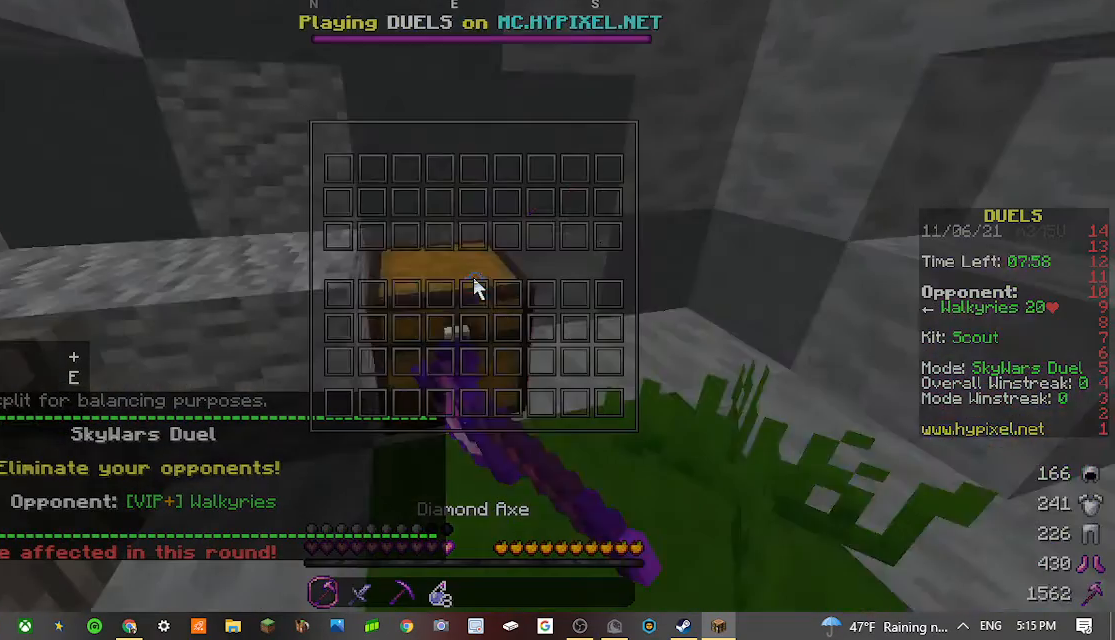
{"keys": [], "mouse": [], "events": []}
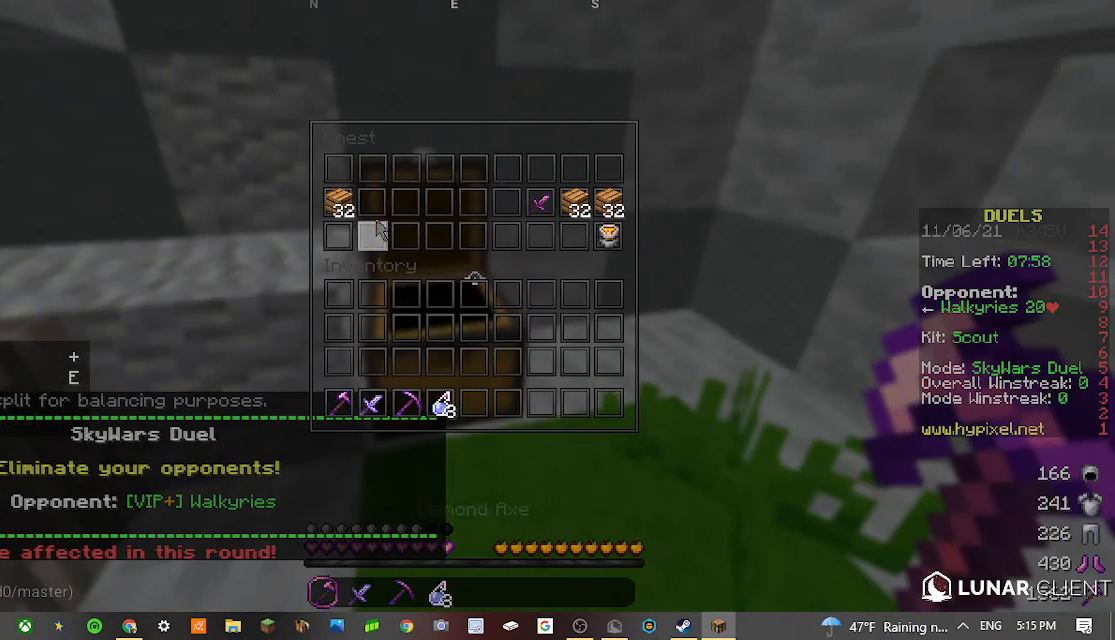
{"keys": [], "mouse": [], "events": []}
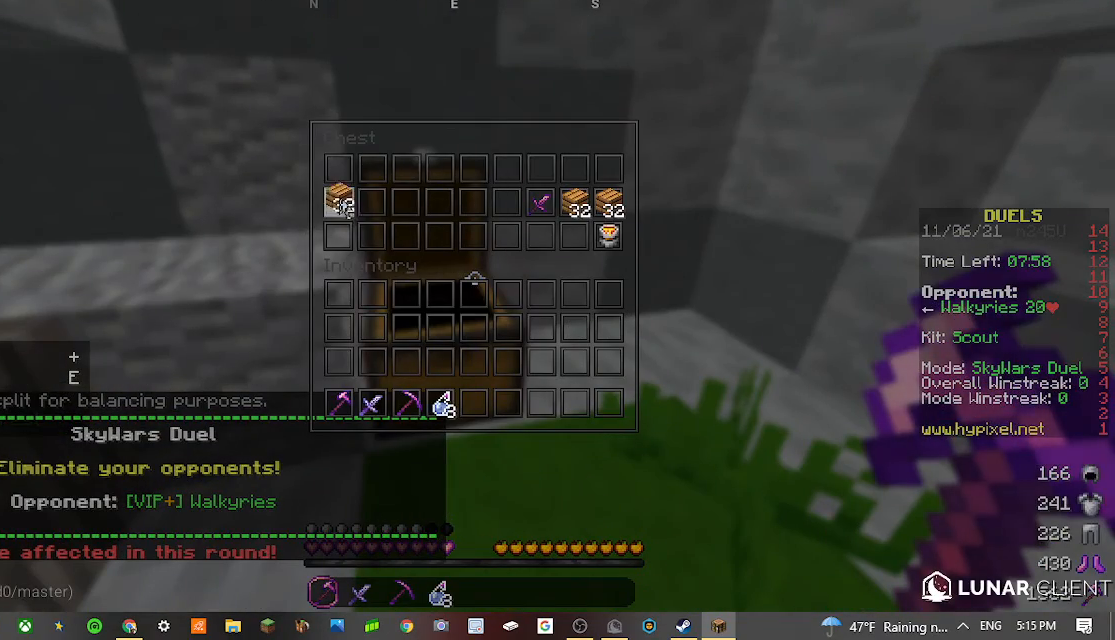
{"keys": [], "mouse": [], "events": []}
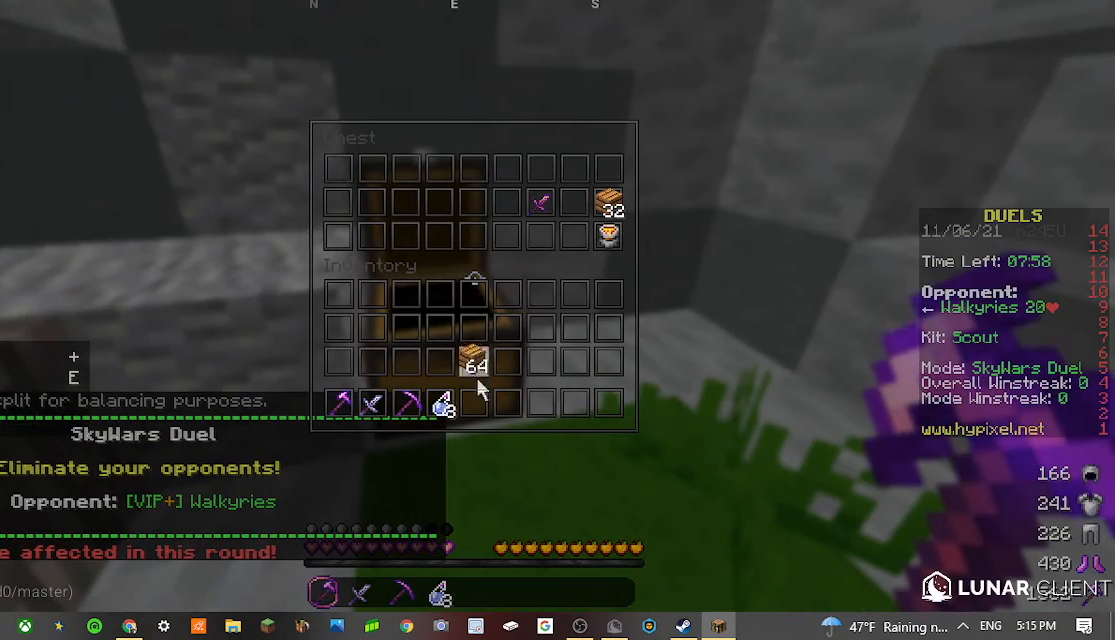
{"keys": [], "mouse": [], "events": []}
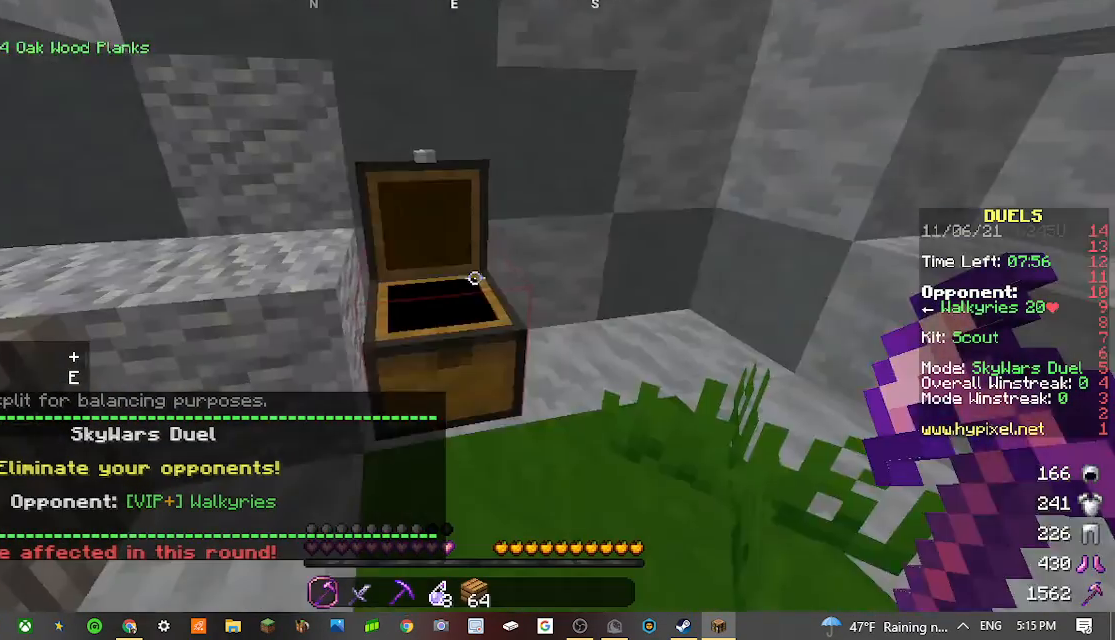
{"keys": ["a", "w"], "mouse": [], "events": [[300, "w", "down"], [367, "a", "down"]]}
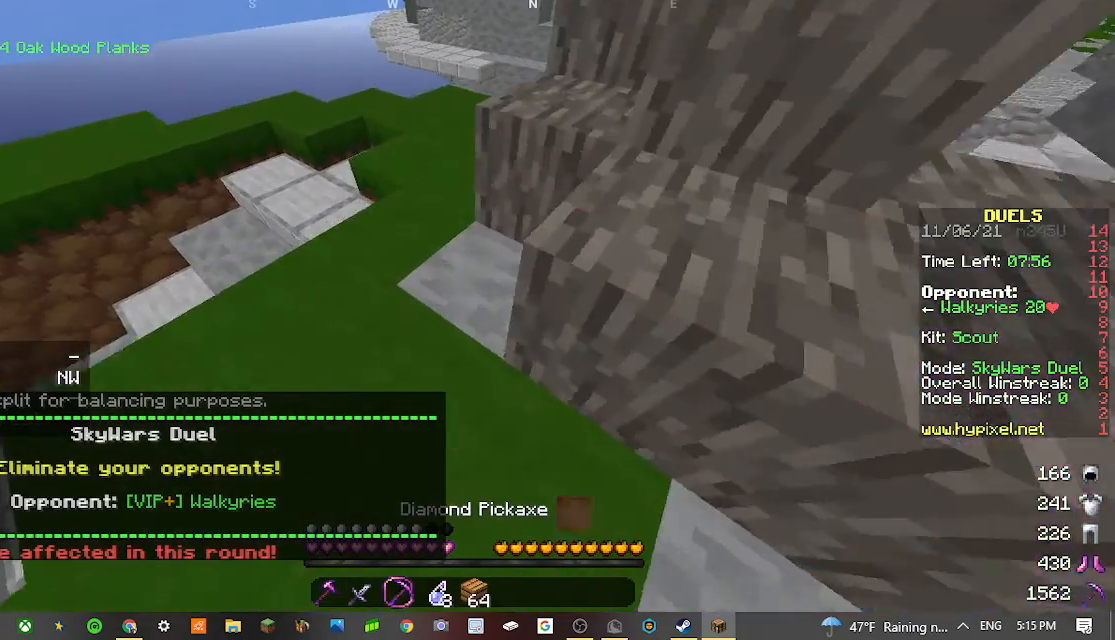
{"keys": [], "mouse": [], "events": [[367, "a", "up"], [433, "w", "up"]]}
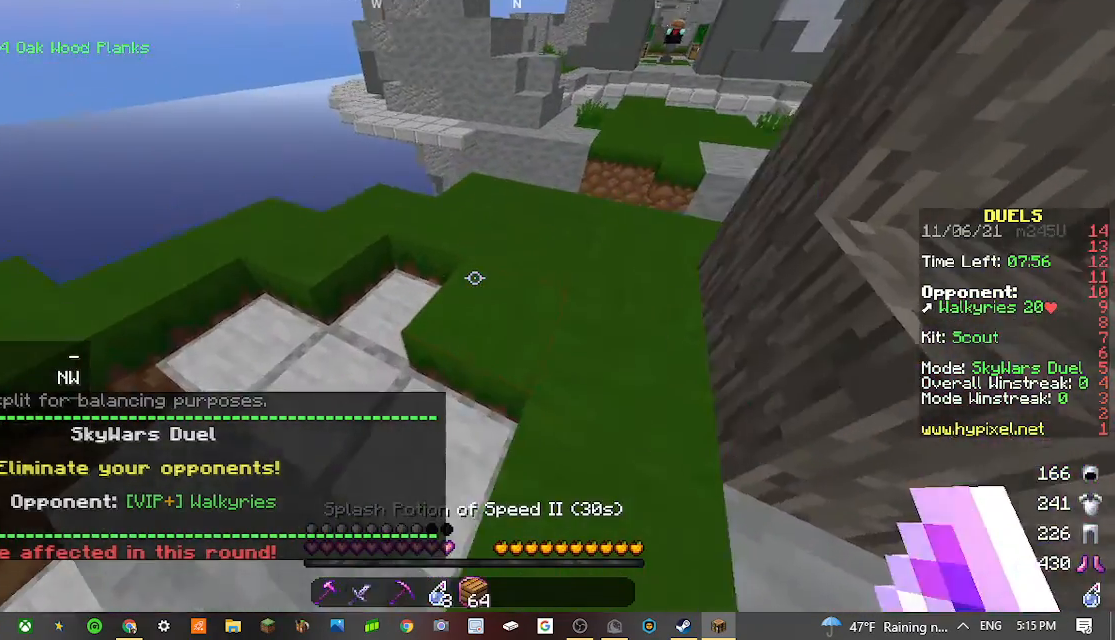
{"keys": ["w"], "mouse": [], "events": [[200, "w", "down"]]}
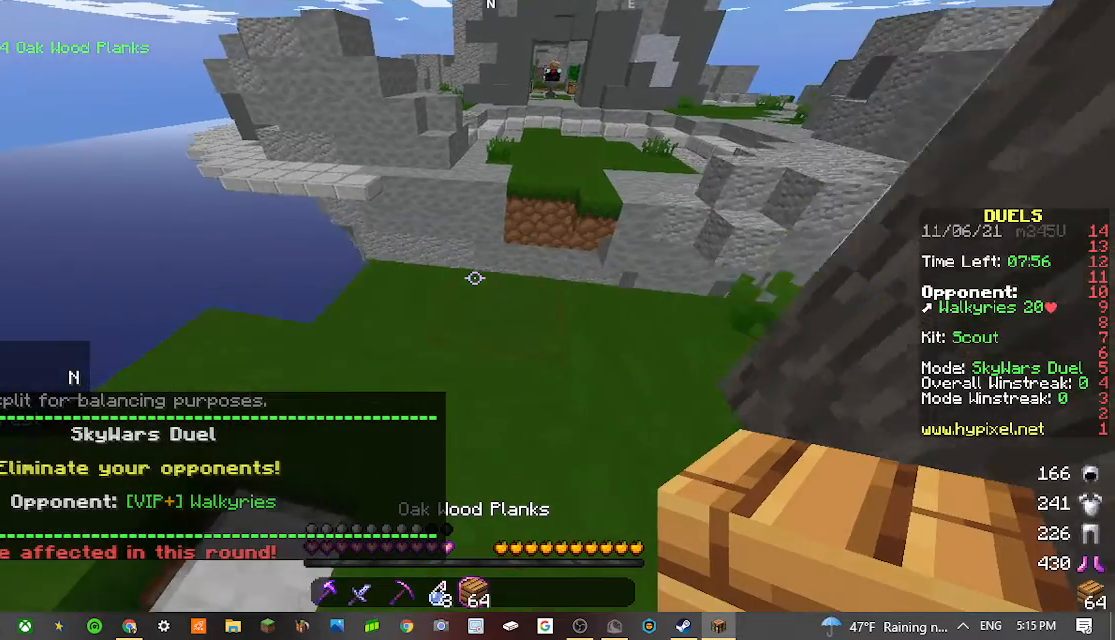
{"keys": ["d"], "mouse": [], "events": [[200, "w", "up"], [367, "d", "down"]]}
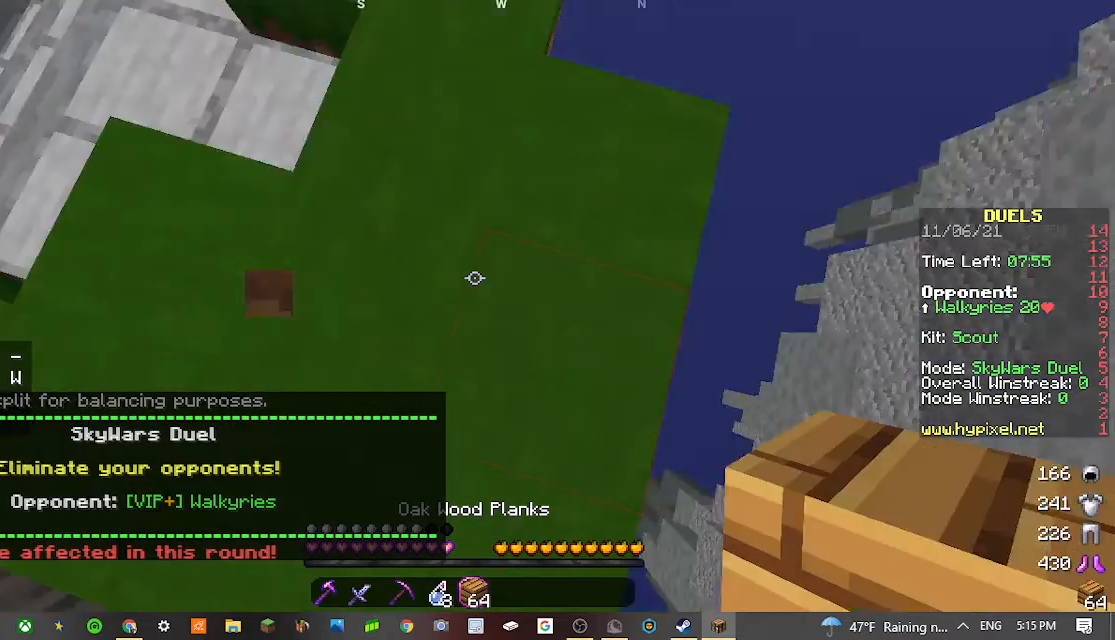
{"keys": ["d", "s"], "mouse": [], "events": [[200, "s", "down"]]}
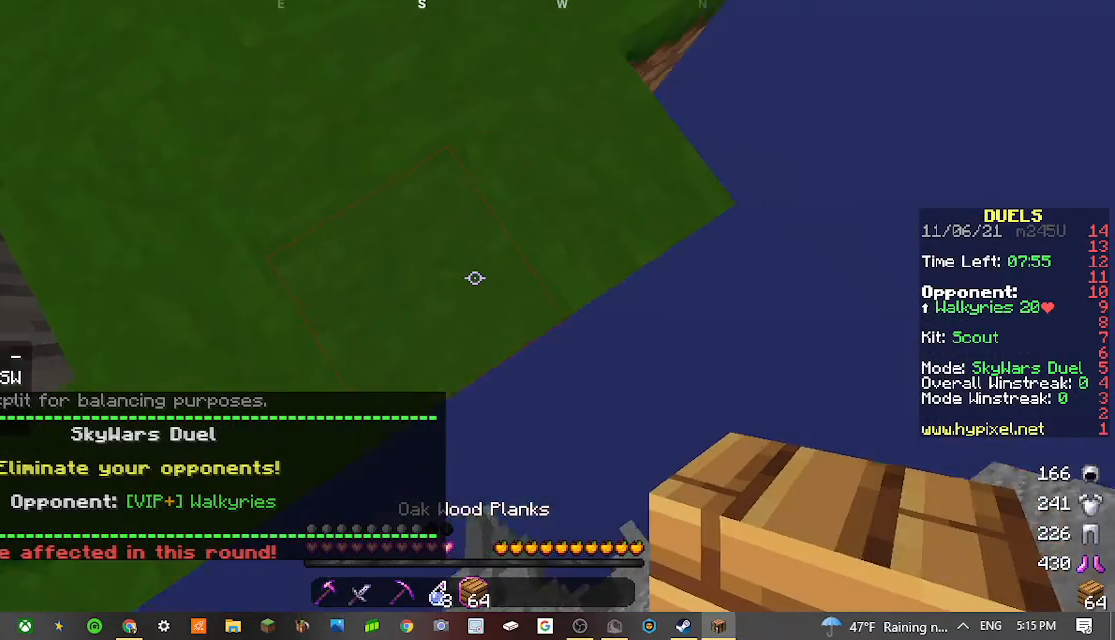
{"keys": ["d", "s"], "mouse": ["right"], "events": [[33, "d", "up"], [200, "mouse_right", "down"], [300, "d", "down"], [300, "mouse_right", "up"], [400, "mouse_right", "down"]]}
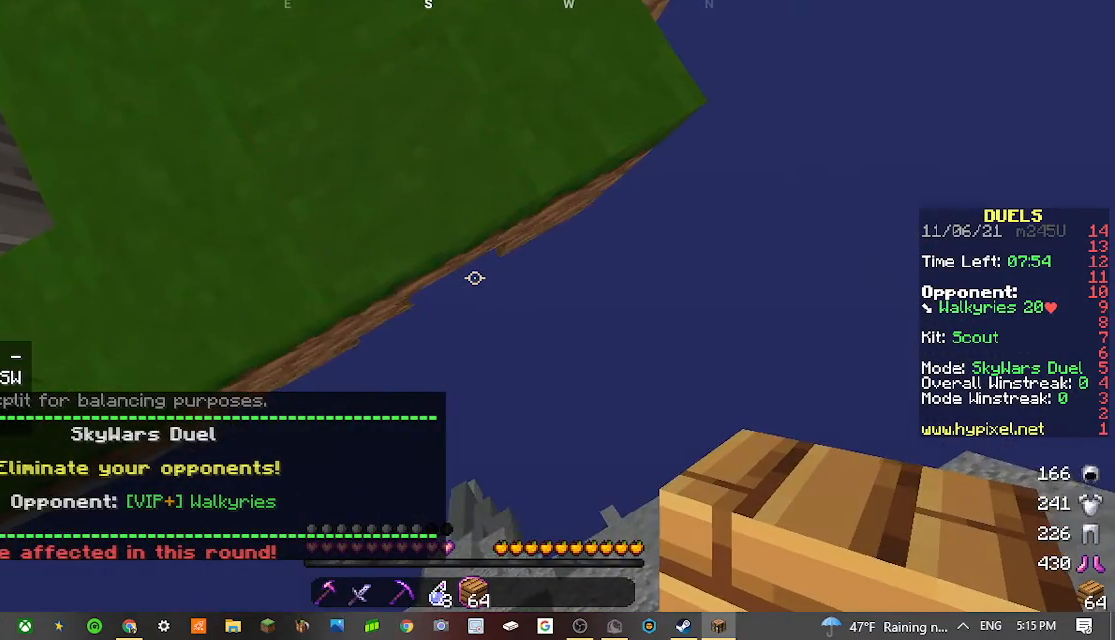
{"keys": ["s"], "mouse": [], "events": [[33, "d", "up"], [33, "mouse_right", "up"], [300, "mouse_right", "down"], [433, "mouse_right", "up"]]}
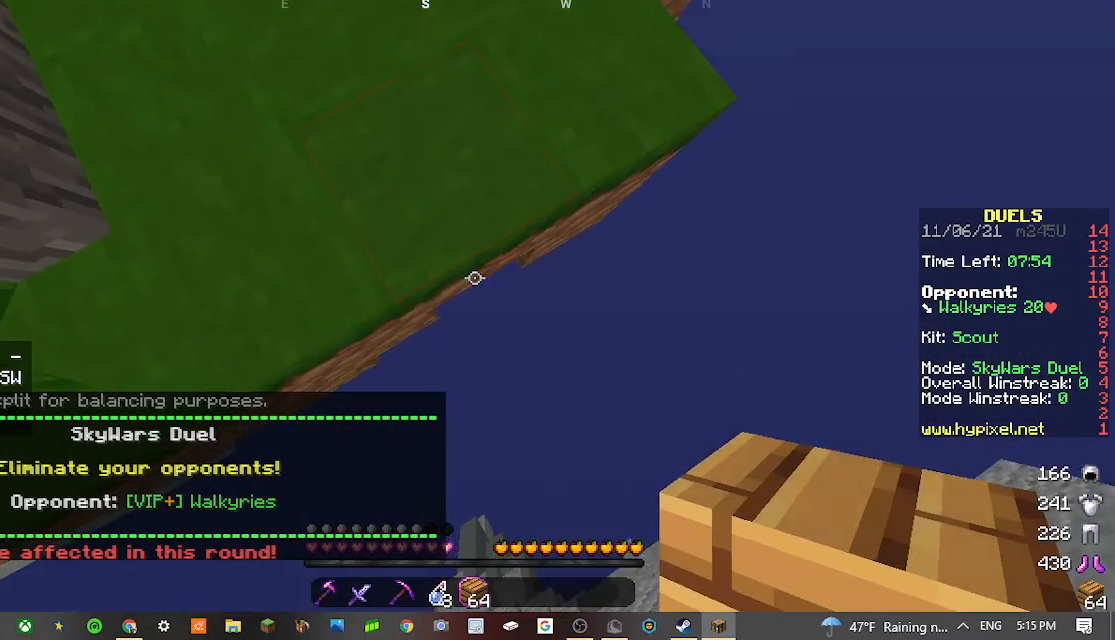
{"keys": ["d", "s"], "mouse": [], "events": [[133, "d", "down"], [133, "mouse_right", "down"], [267, "mouse_right", "up"]]}
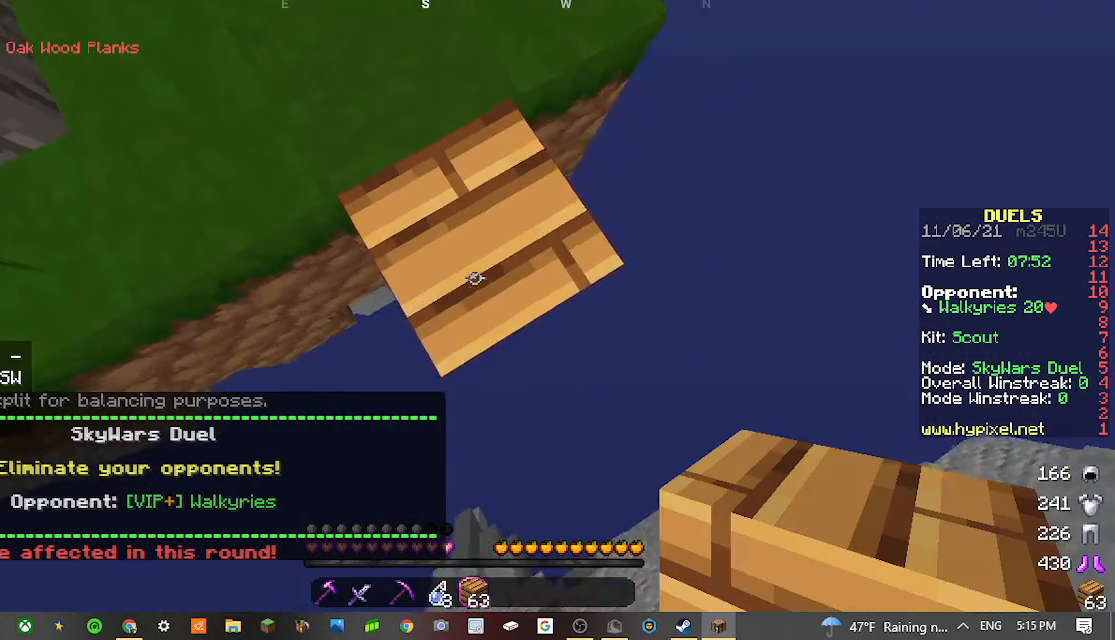
{"keys": ["d", "s"], "mouse": ["right"], "events": [[400, "mouse_right", "down"]]}
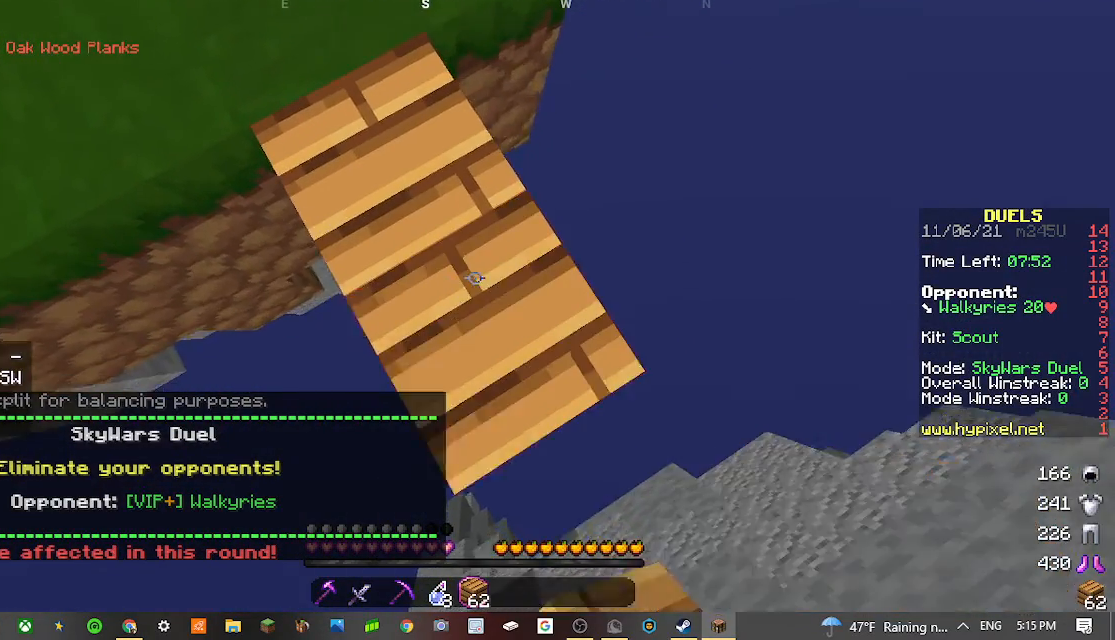
{"keys": ["s"], "mouse": [], "events": [[67, "mouse_right", "up"], [100, "d", "up"]]}
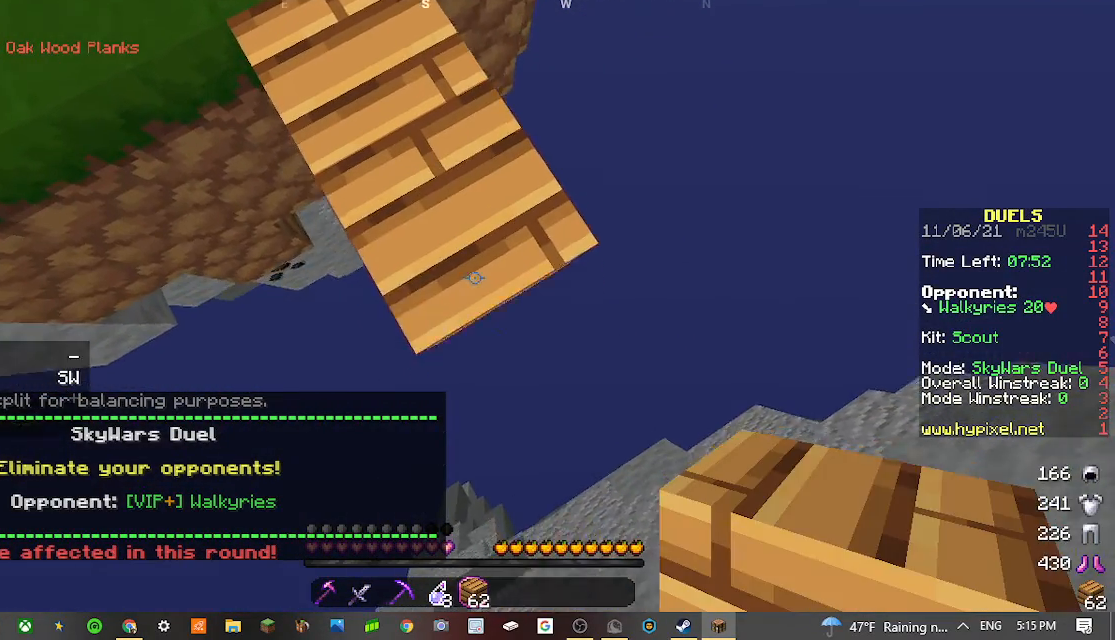
{"keys": ["d", "s"], "mouse": [], "events": [[33, "d", "down"], [233, "mouse_right", "down"], [367, "mouse_right", "up"]]}
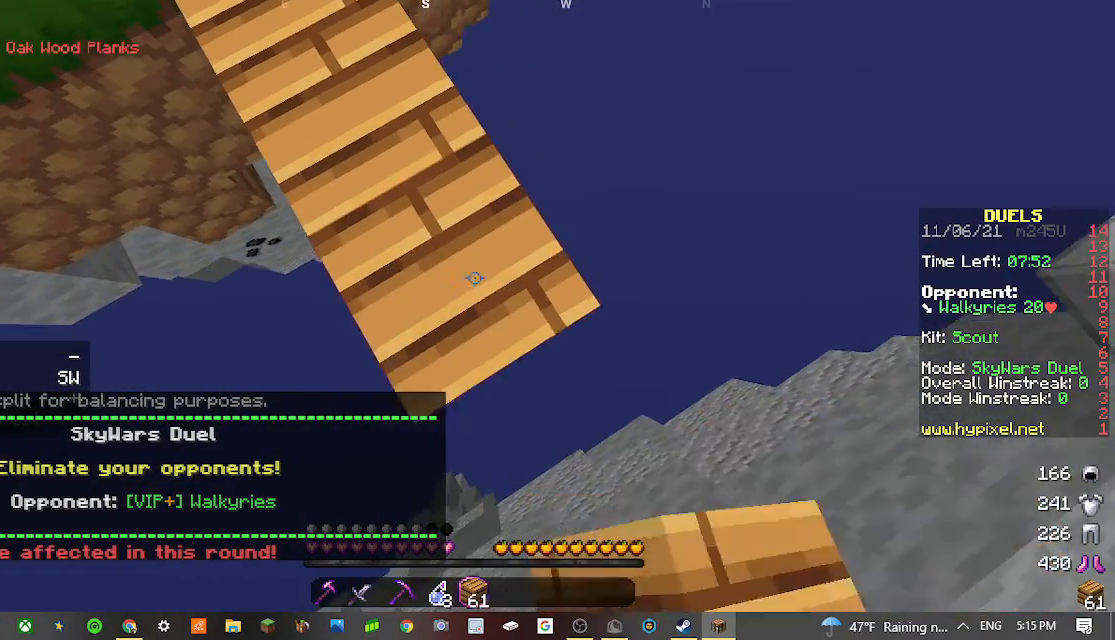
{"keys": ["d", "s"], "mouse": ["right"], "events": [[100, "d", "up"], [300, "d", "down"], [433, "mouse_right", "down"]]}
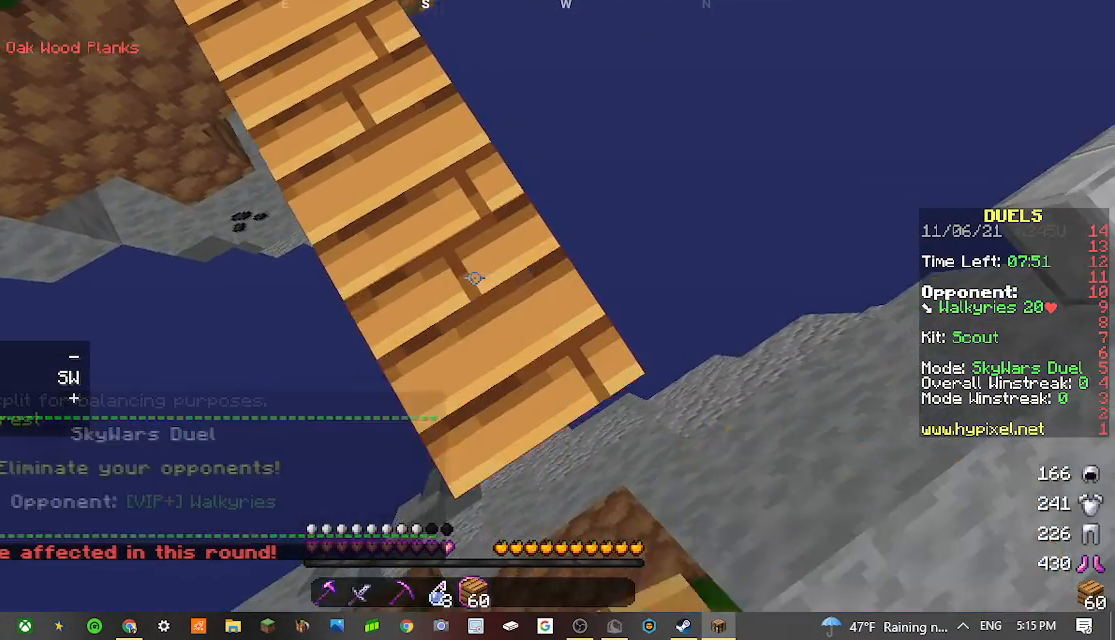
{"keys": ["s"], "mouse": [], "events": [[33, "mouse_right", "up"], [467, "d", "up"]]}
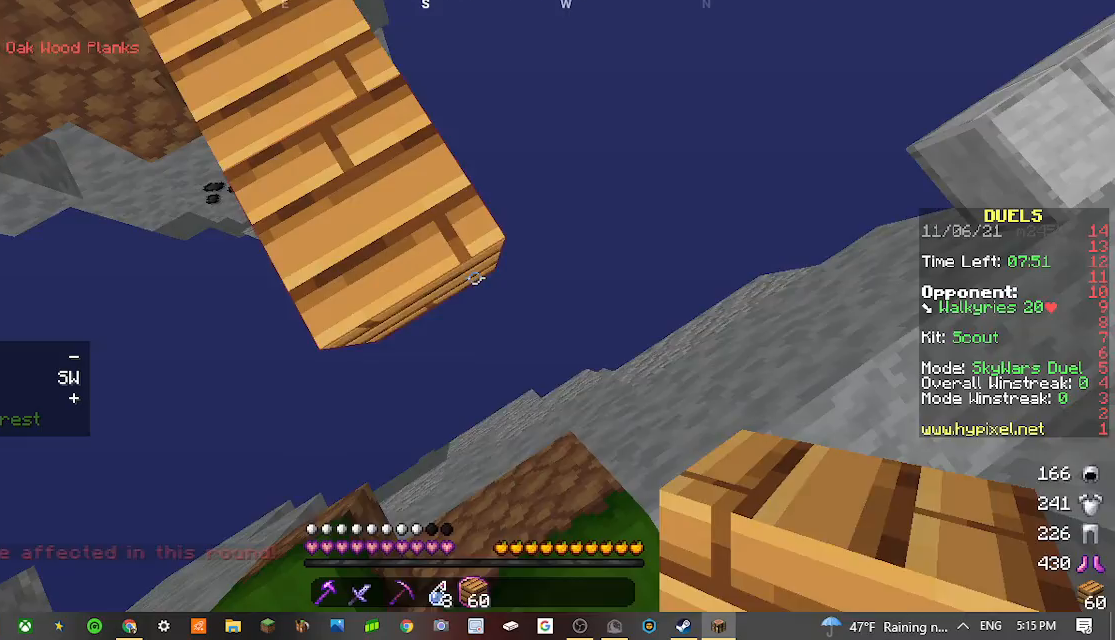
{"keys": ["d", "s"], "mouse": [], "events": [[100, "mouse_right", "down"], [167, "d", "down"], [233, "mouse_right", "up"]]}
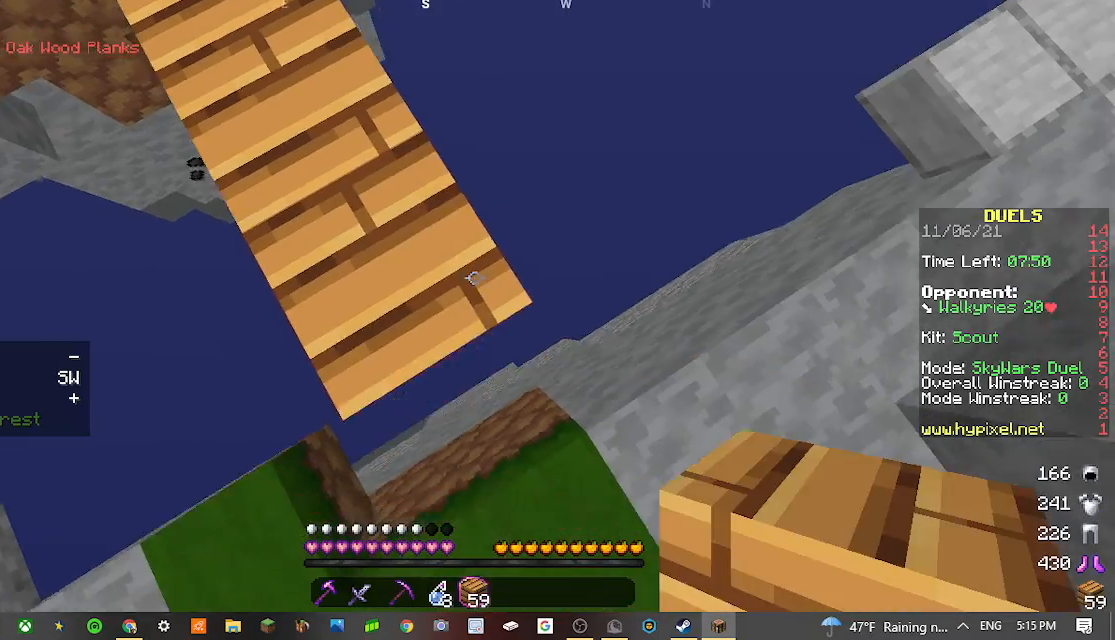
{"keys": ["d", "s"], "mouse": [], "events": [[100, "d", "up"], [233, "mouse_right", "down"], [300, "d", "down"], [300, "mouse_right", "up"]]}